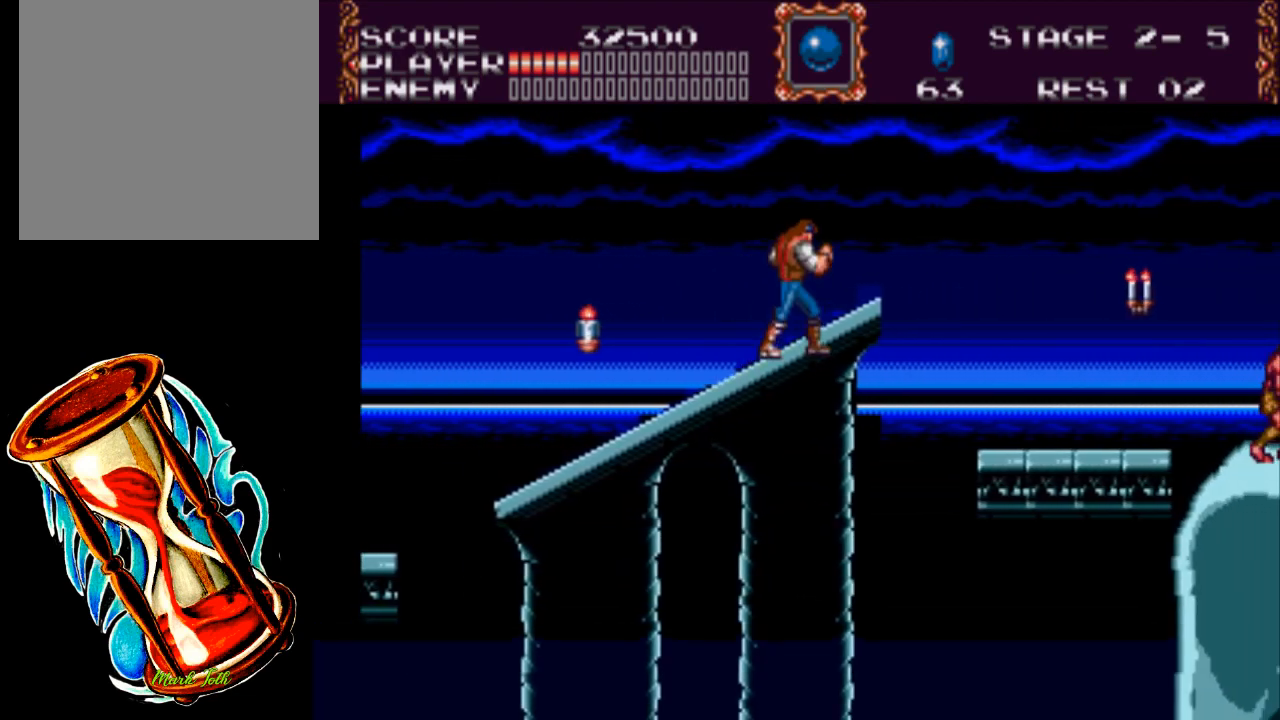
Gameplay with a controller (Xbox layout); each line is a JSON object with the inputs held at the frame after it. "events" lists button and stick changes between this image and that frame as [ms after this image, input, new state], when the widget could be followed in between. Not read: left_stick right_stick.
{"buttons": ["A", "DPAD_RIGHT"], "events": [[317, "A", "down"]]}
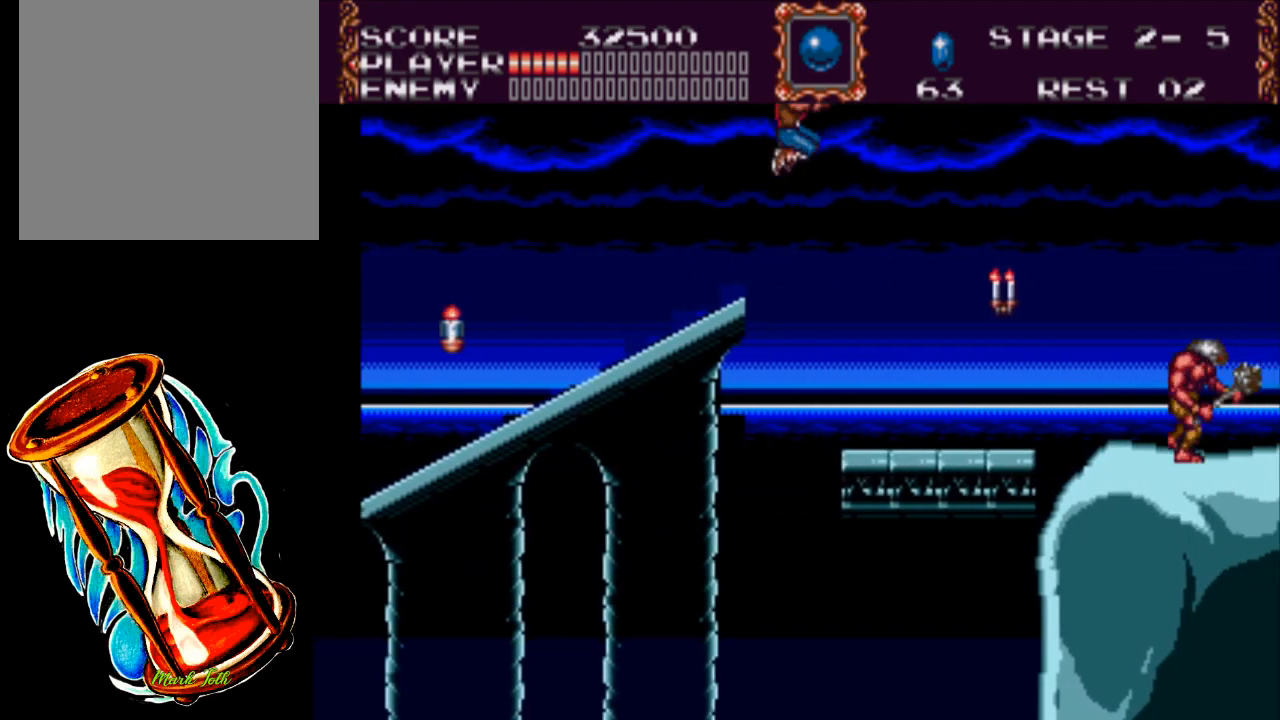
{"buttons": ["X", "DPAD_RIGHT"], "events": [[83, "A", "up"], [183, "X", "down"]]}
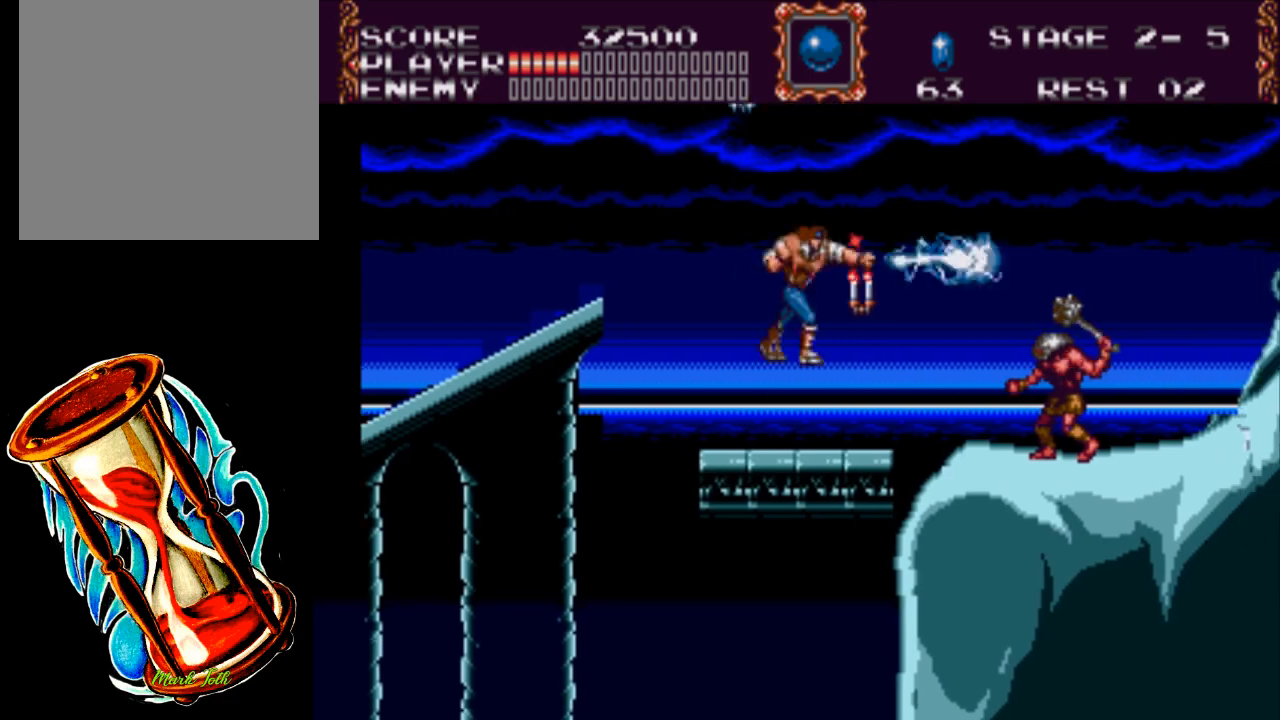
{"buttons": [], "events": [[267, "DPAD_RIGHT", "up"], [300, "X", "up"]]}
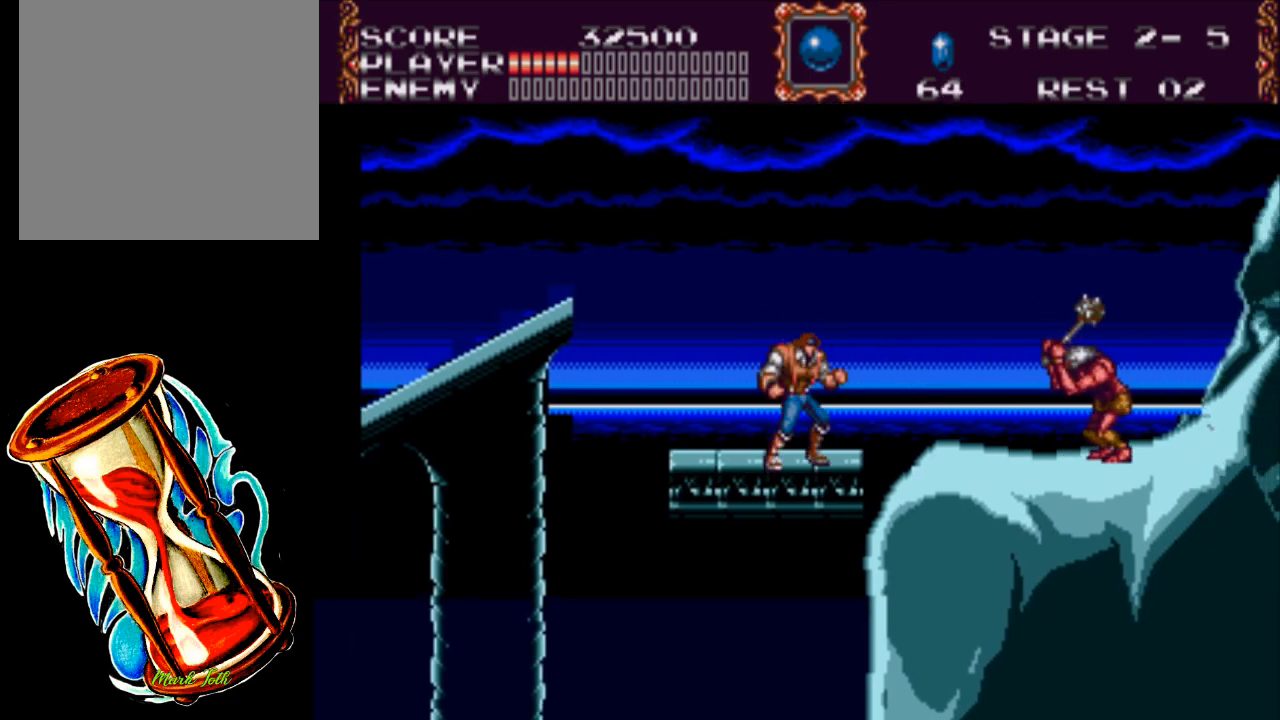
{"buttons": ["X"], "events": [[100, "DPAD_RIGHT", "down"], [233, "DPAD_RIGHT", "up"], [233, "X", "down"]]}
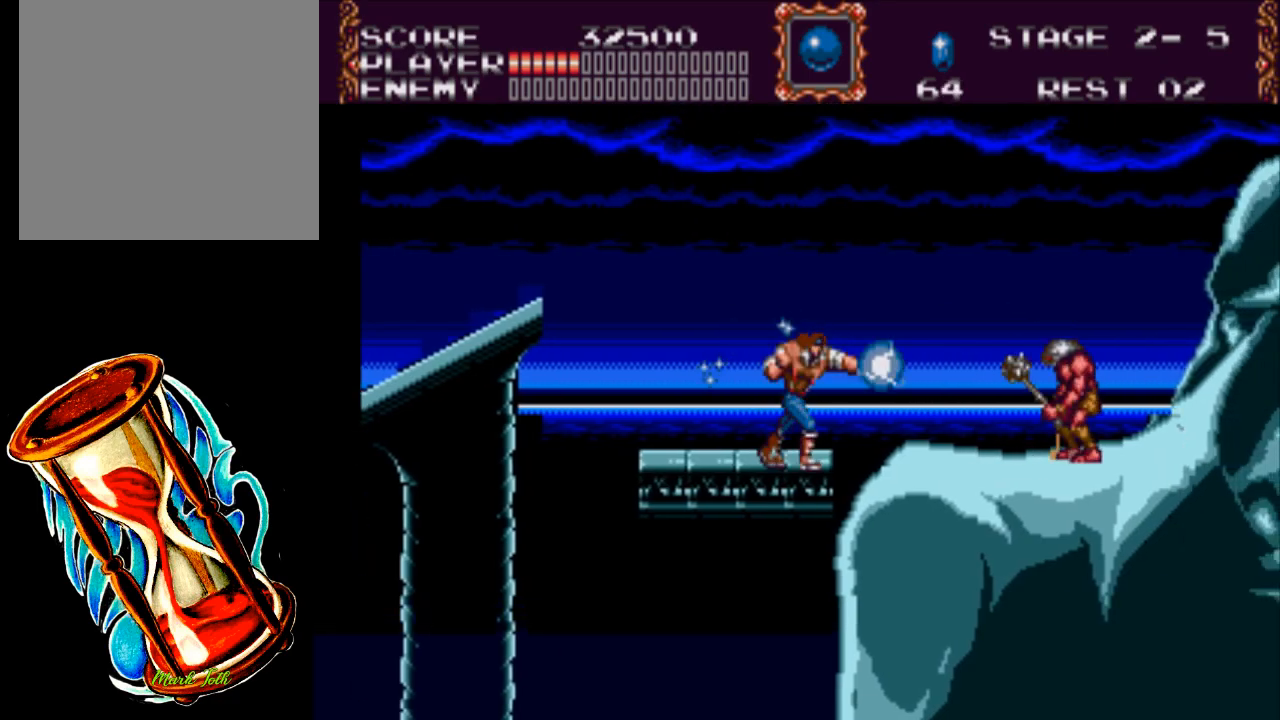
{"buttons": [], "events": [[367, "X", "up"]]}
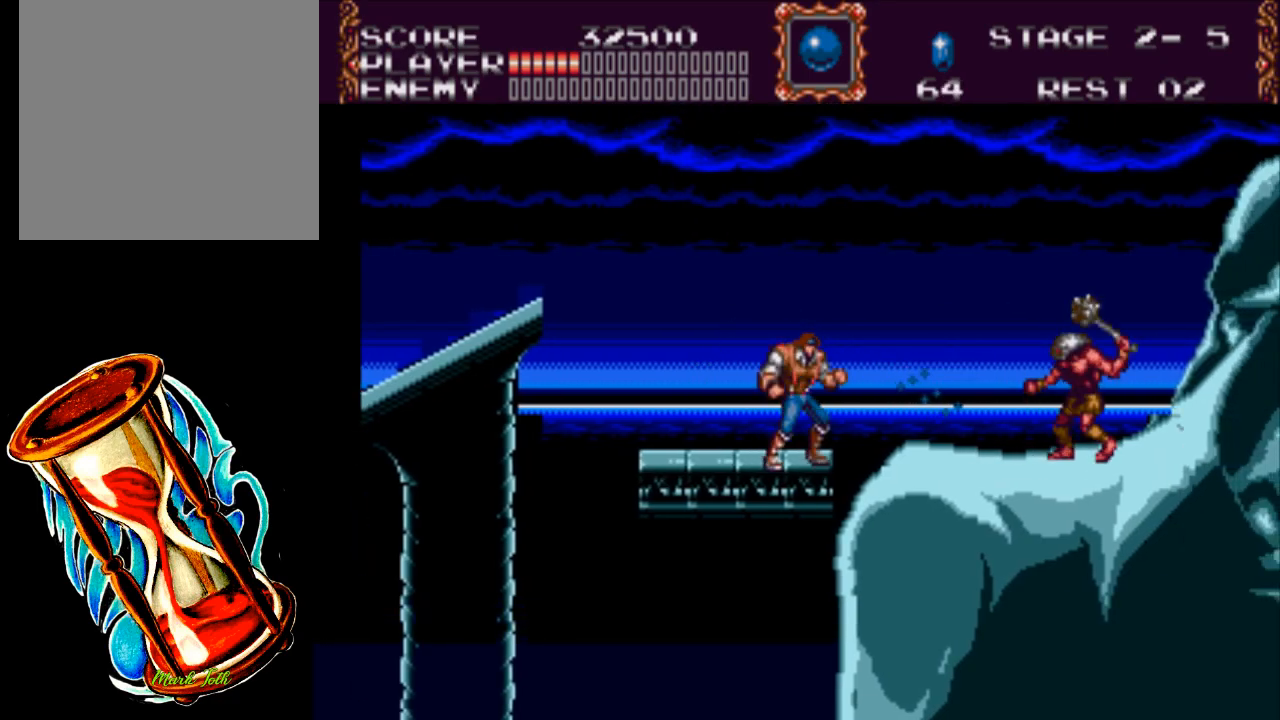
{"buttons": ["X"], "events": [[83, "X", "down"]]}
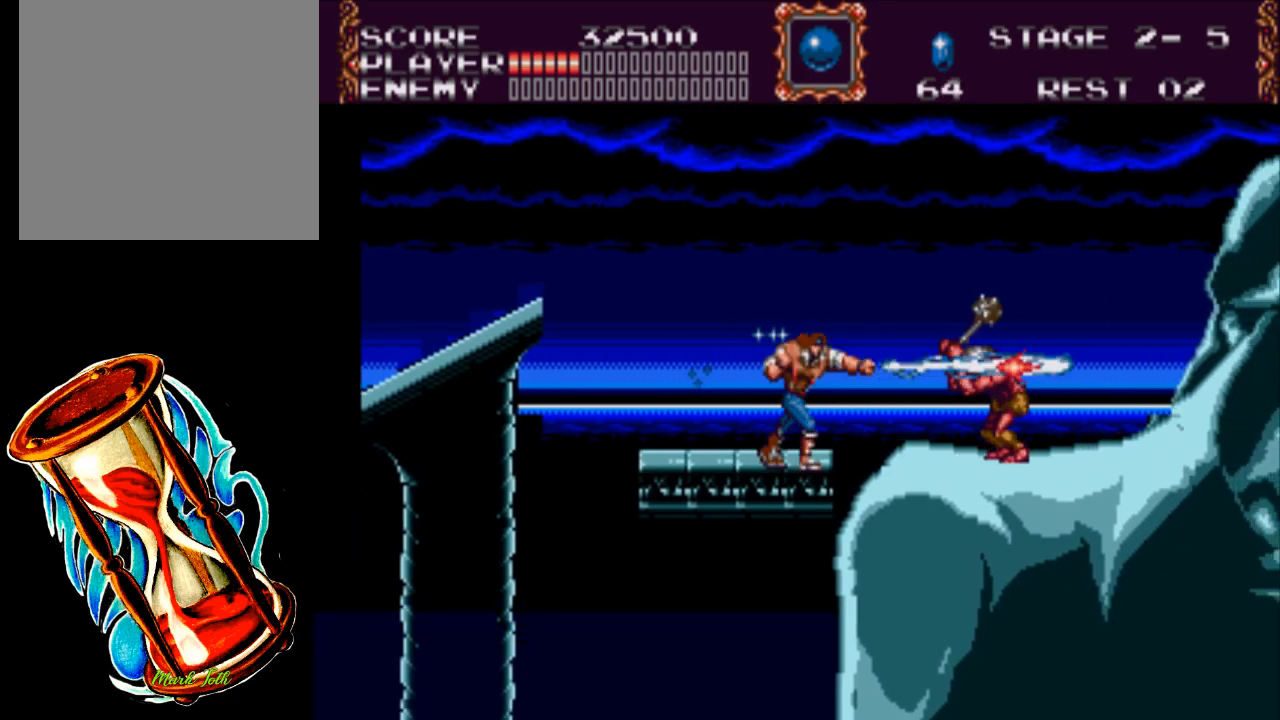
{"buttons": ["A", "DPAD_RIGHT"], "events": [[150, "X", "up"], [417, "DPAD_RIGHT", "down"], [483, "A", "down"]]}
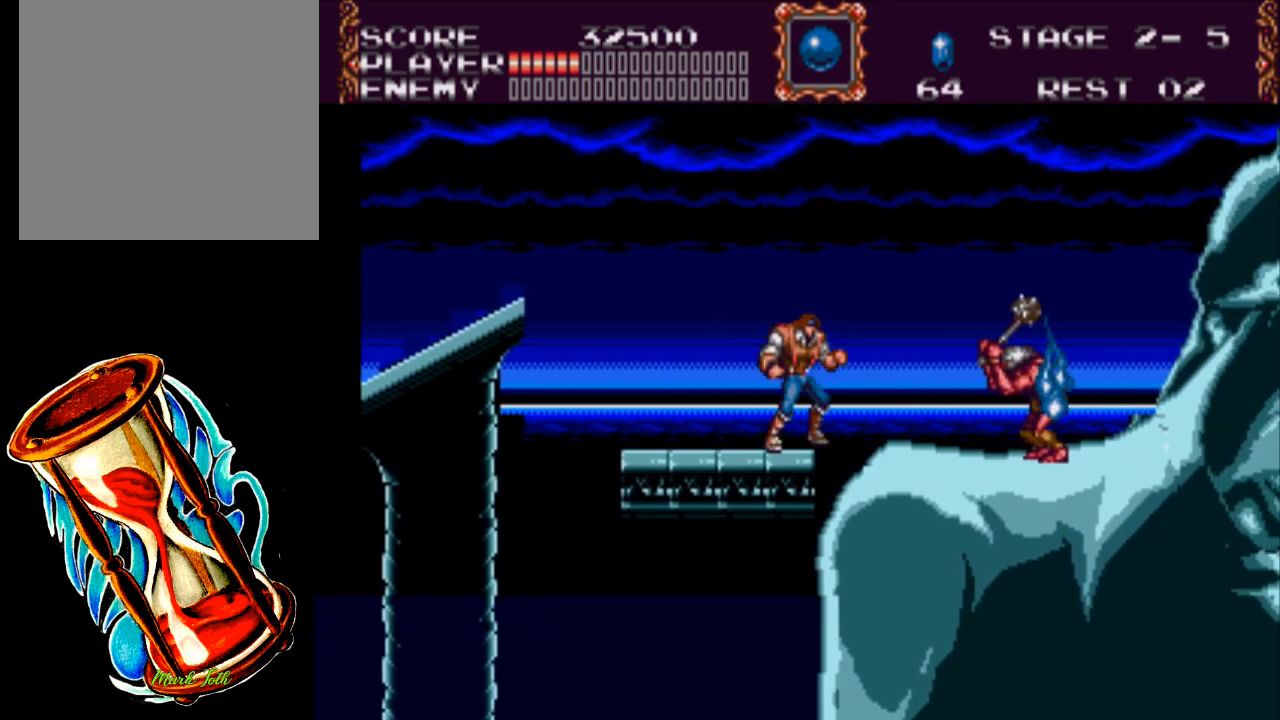
{"buttons": ["X", "DPAD_RIGHT"], "events": [[217, "X", "down"], [383, "A", "up"]]}
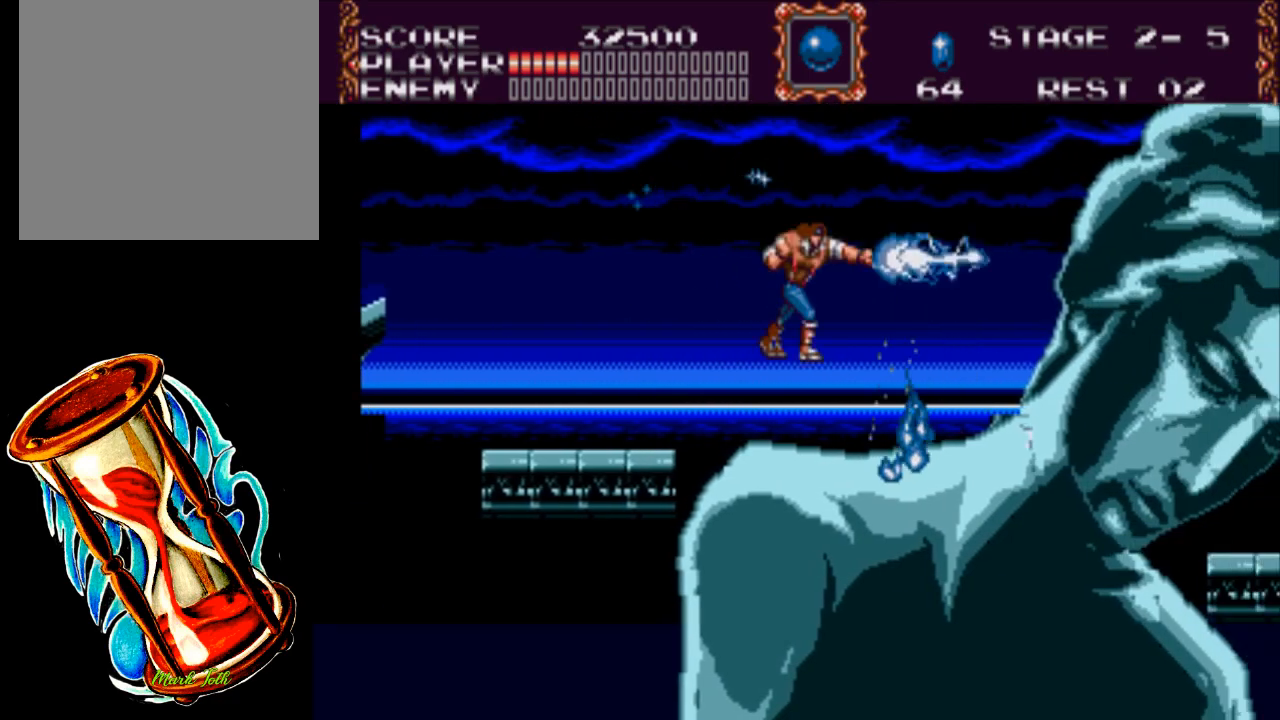
{"buttons": ["A", "DPAD_RIGHT"], "events": [[50, "X", "up"], [500, "A", "down"]]}
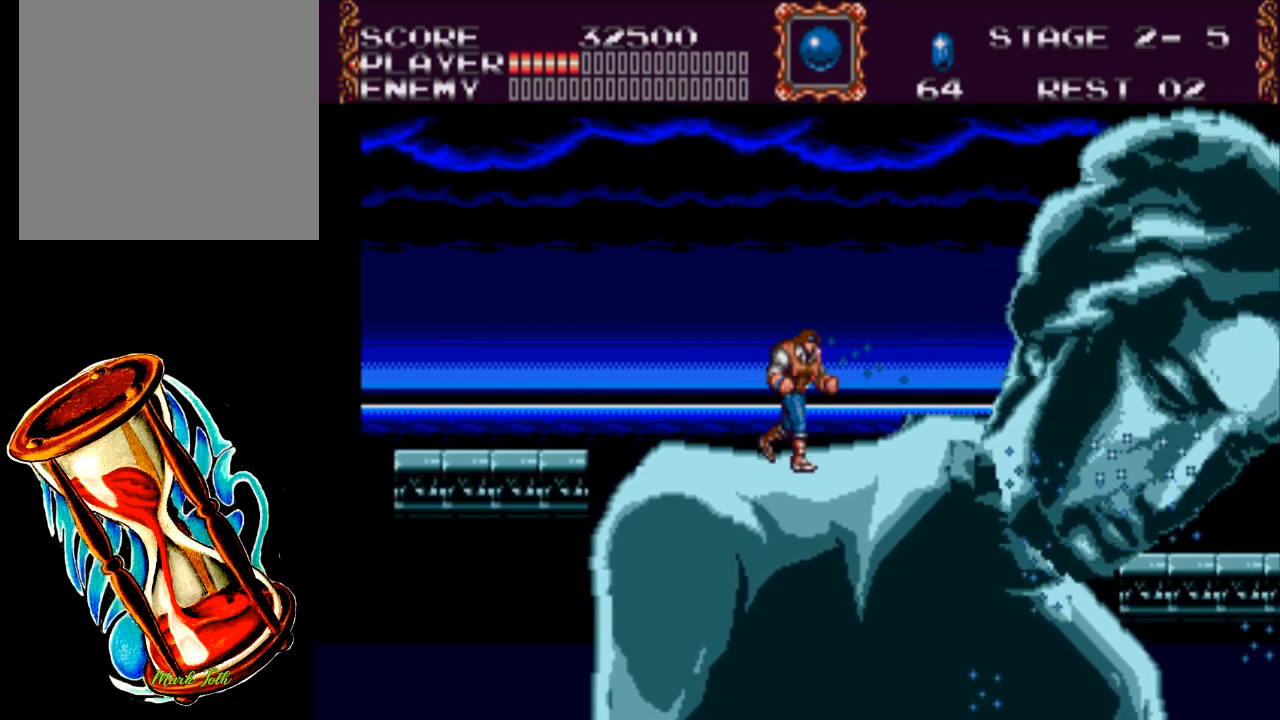
{"buttons": ["DPAD_RIGHT"], "events": [[200, "A", "up"]]}
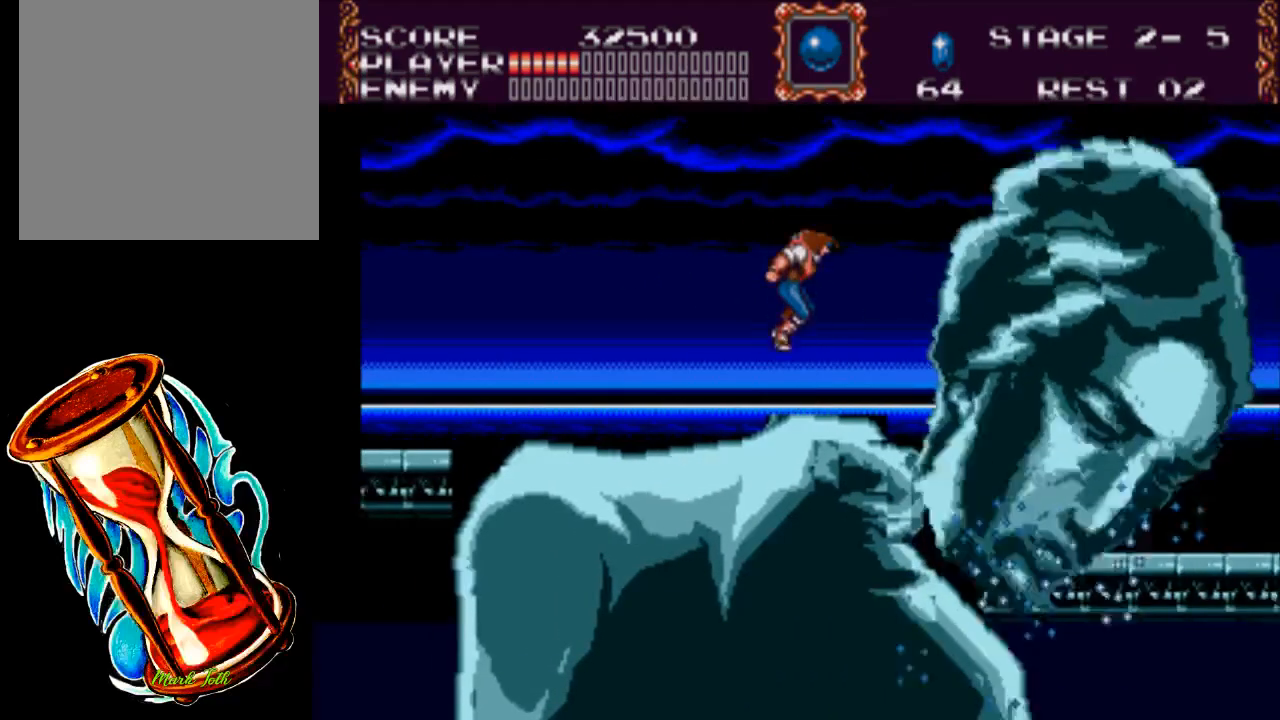
{"buttons": ["DPAD_RIGHT"], "events": [[200, "A", "down"], [500, "A", "up"]]}
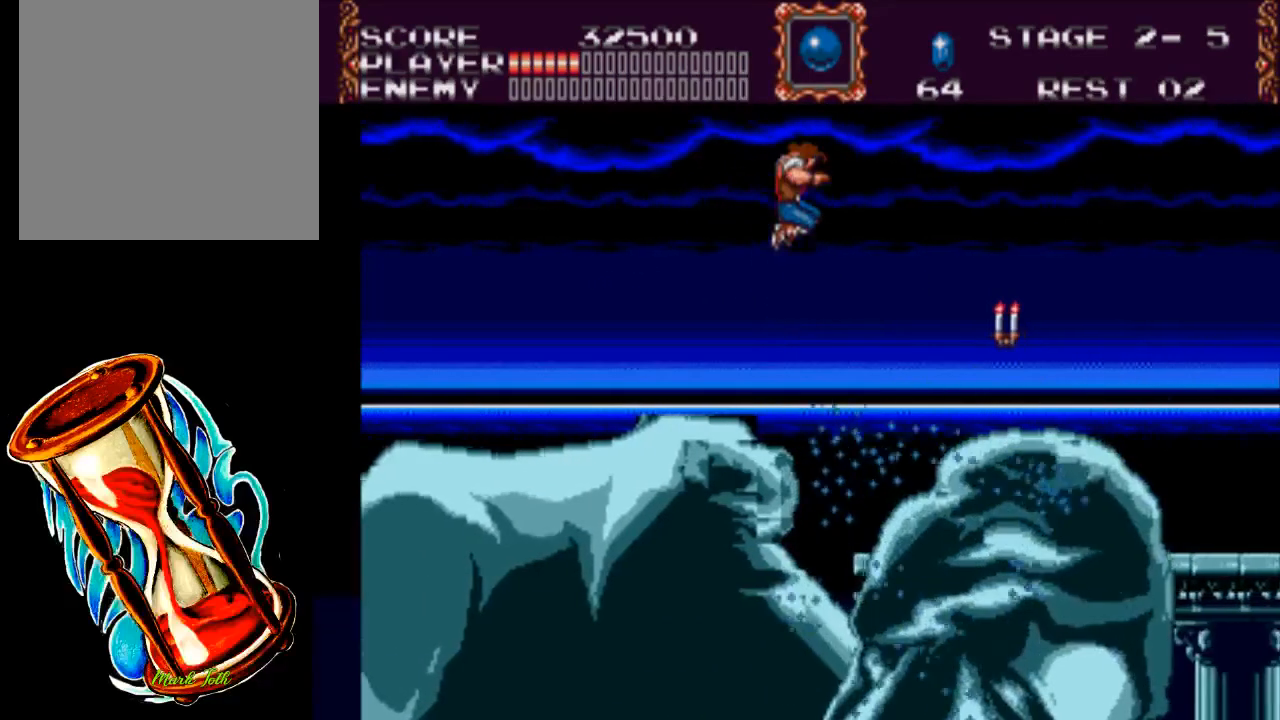
{"buttons": [], "events": [[283, "DPAD_RIGHT", "up"]]}
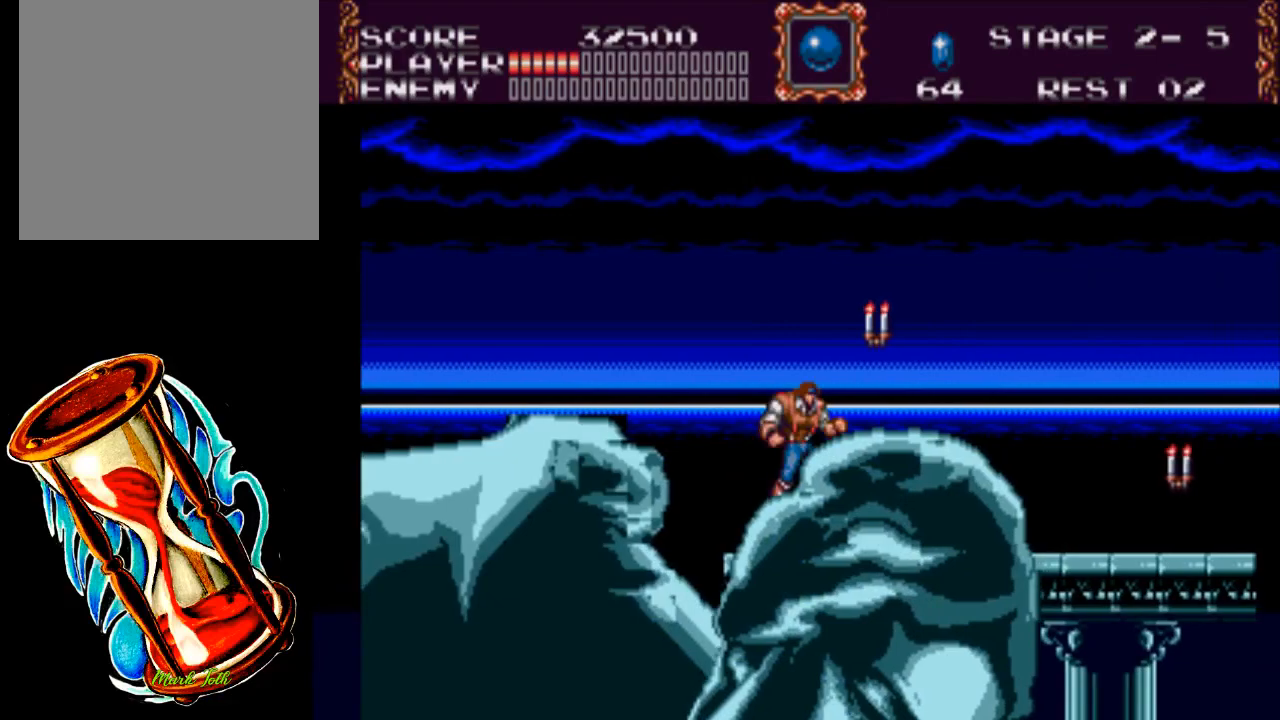
{"buttons": [], "events": []}
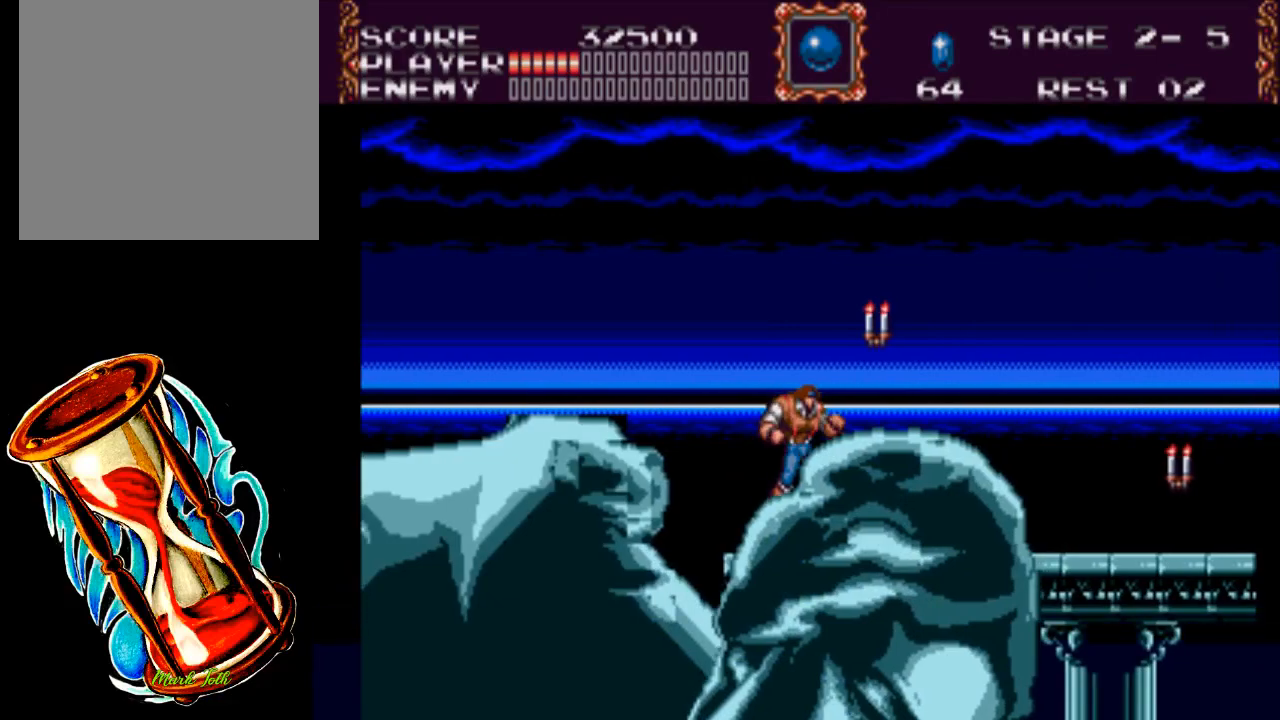
{"buttons": ["A"], "events": [[483, "A", "down"]]}
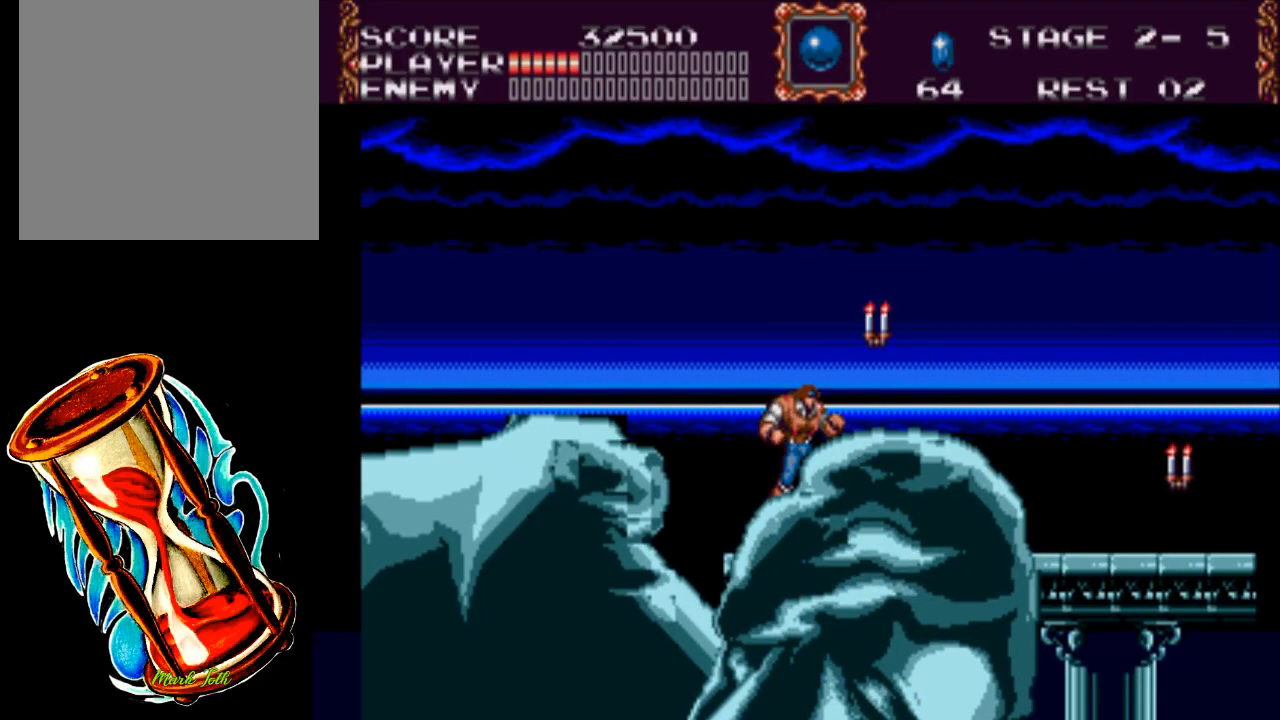
{"buttons": [], "events": [[150, "A", "up"], [217, "X", "down"], [467, "X", "up"]]}
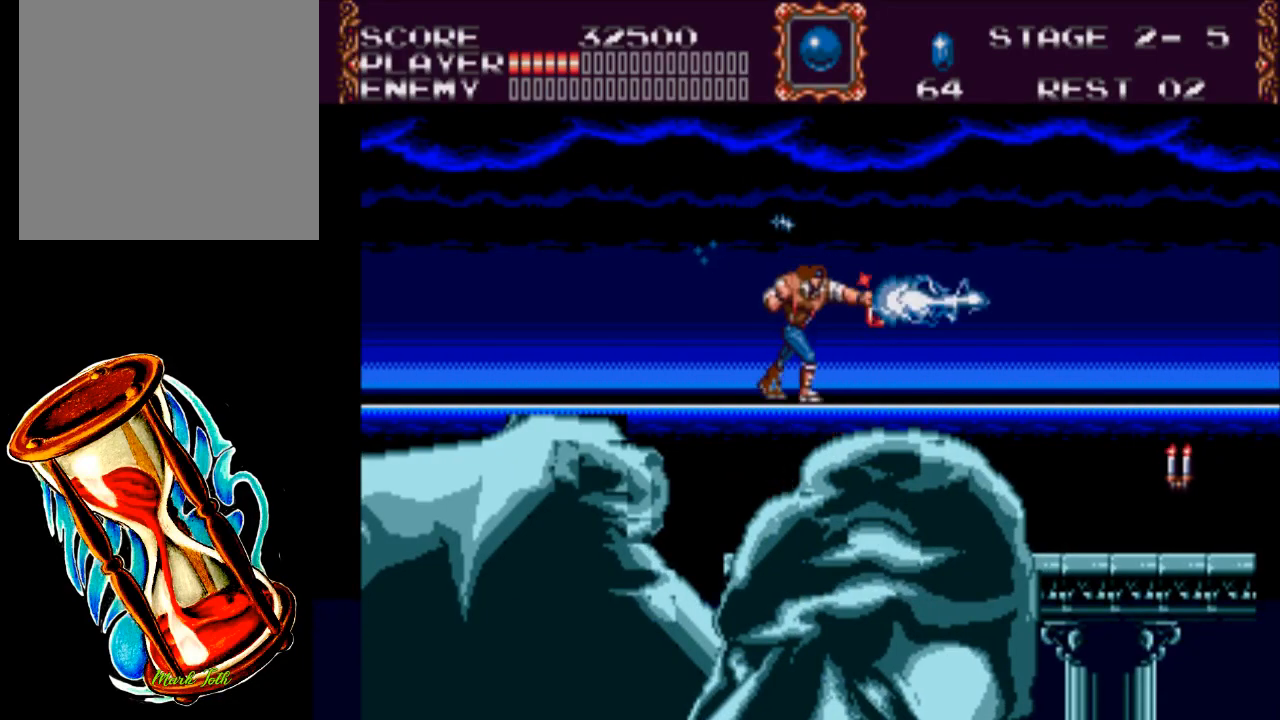
{"buttons": ["DPAD_RIGHT"], "events": [[33, "DPAD_RIGHT", "down"]]}
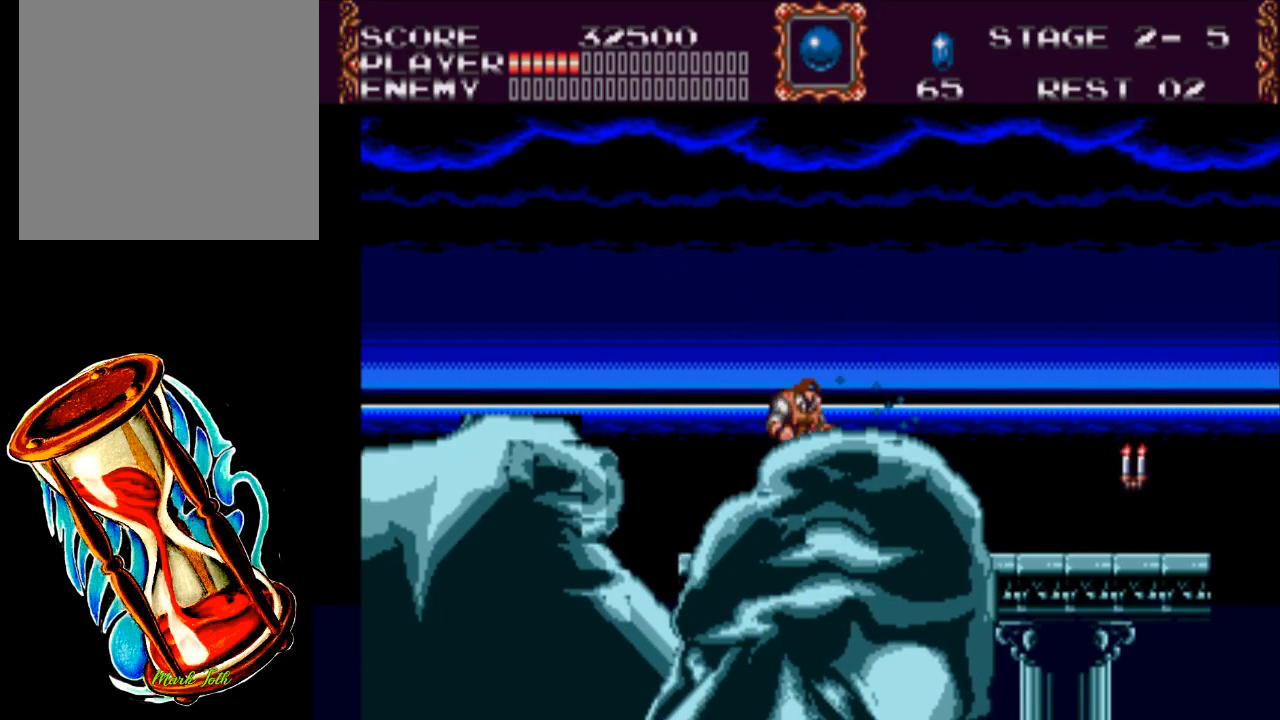
{"buttons": ["DPAD_RIGHT"], "events": [[300, "A", "down"], [467, "A", "up"]]}
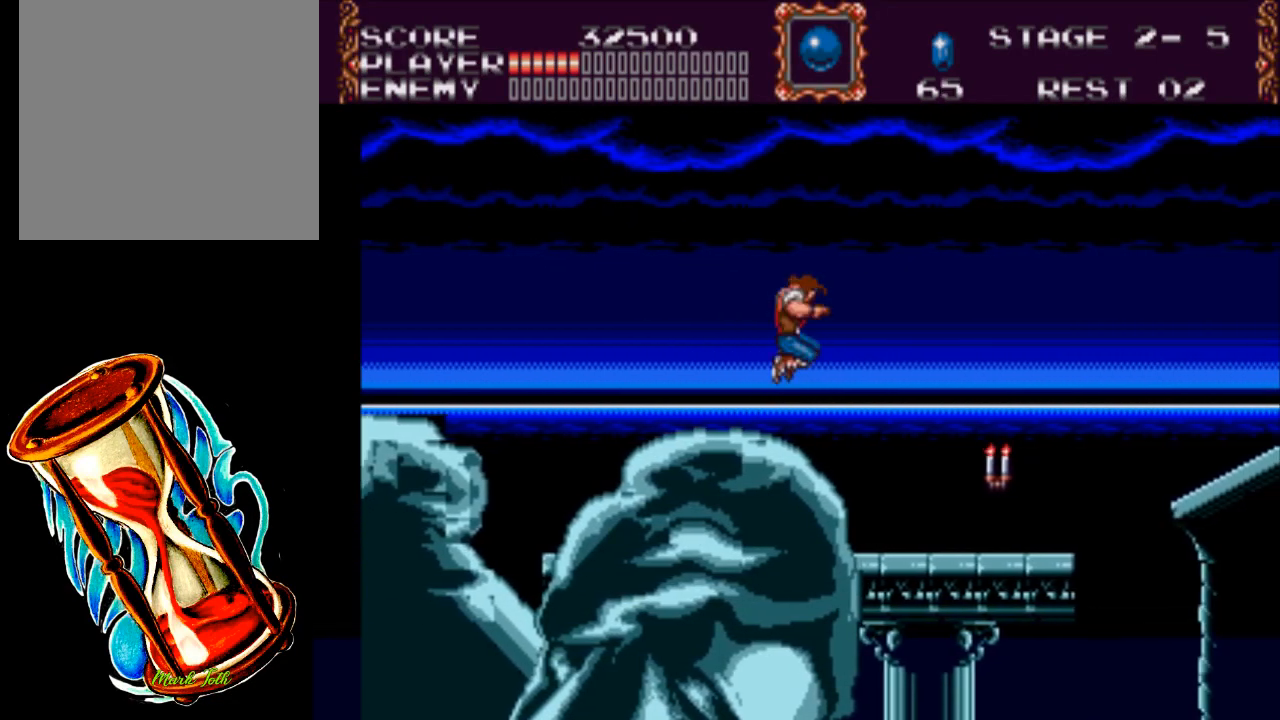
{"buttons": ["DPAD_RIGHT"], "events": [[100, "X", "down"], [500, "X", "up"]]}
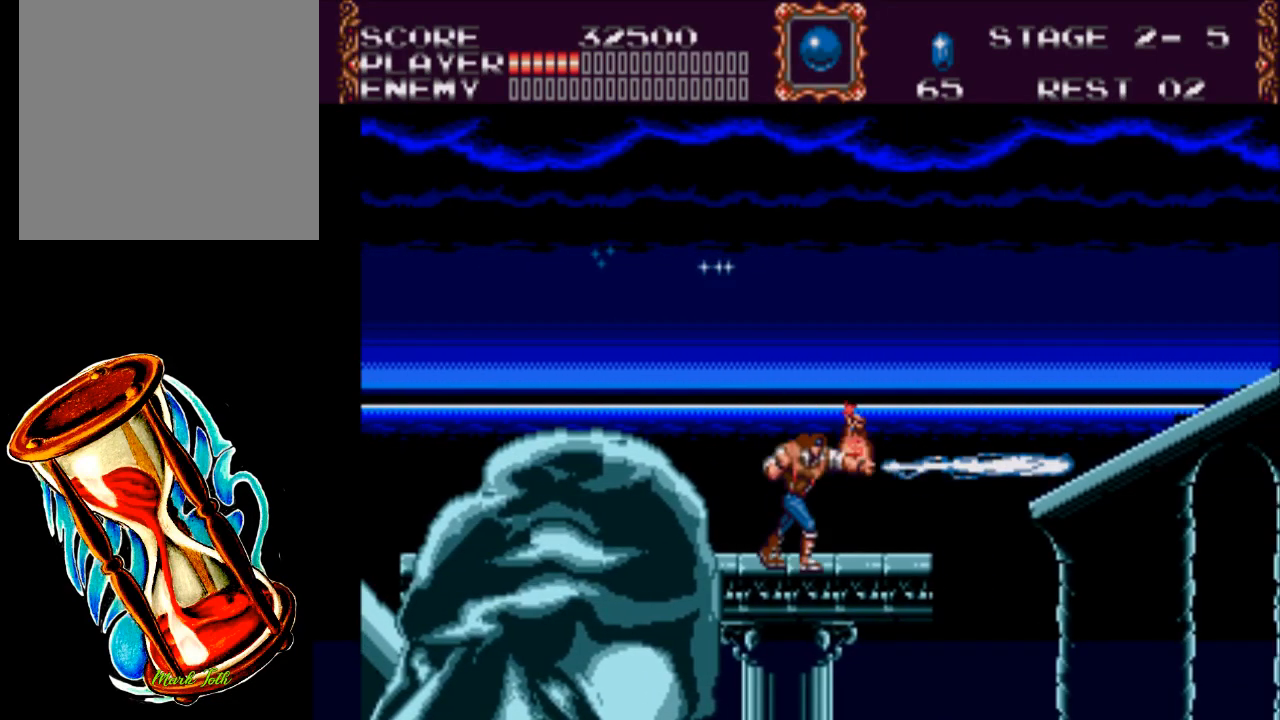
{"buttons": ["DPAD_RIGHT"], "events": []}
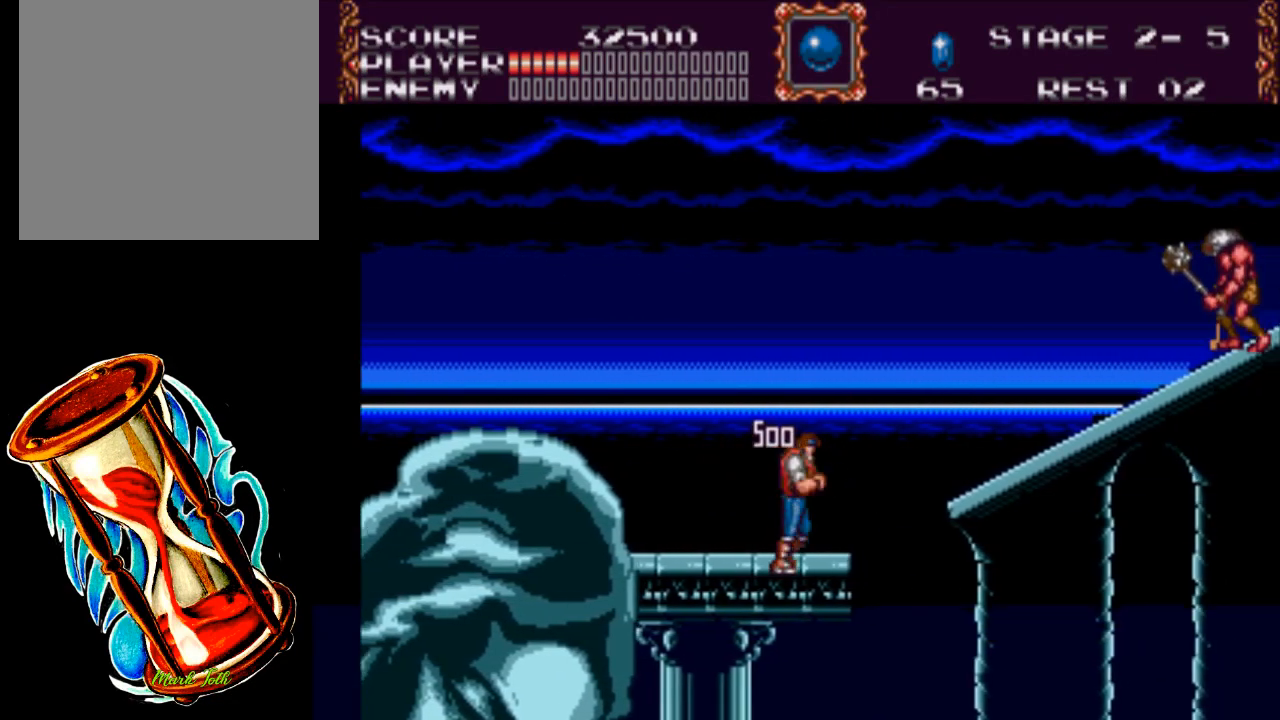
{"buttons": ["A", "X", "DPAD_RIGHT"], "events": [[150, "A", "down"], [283, "X", "down"]]}
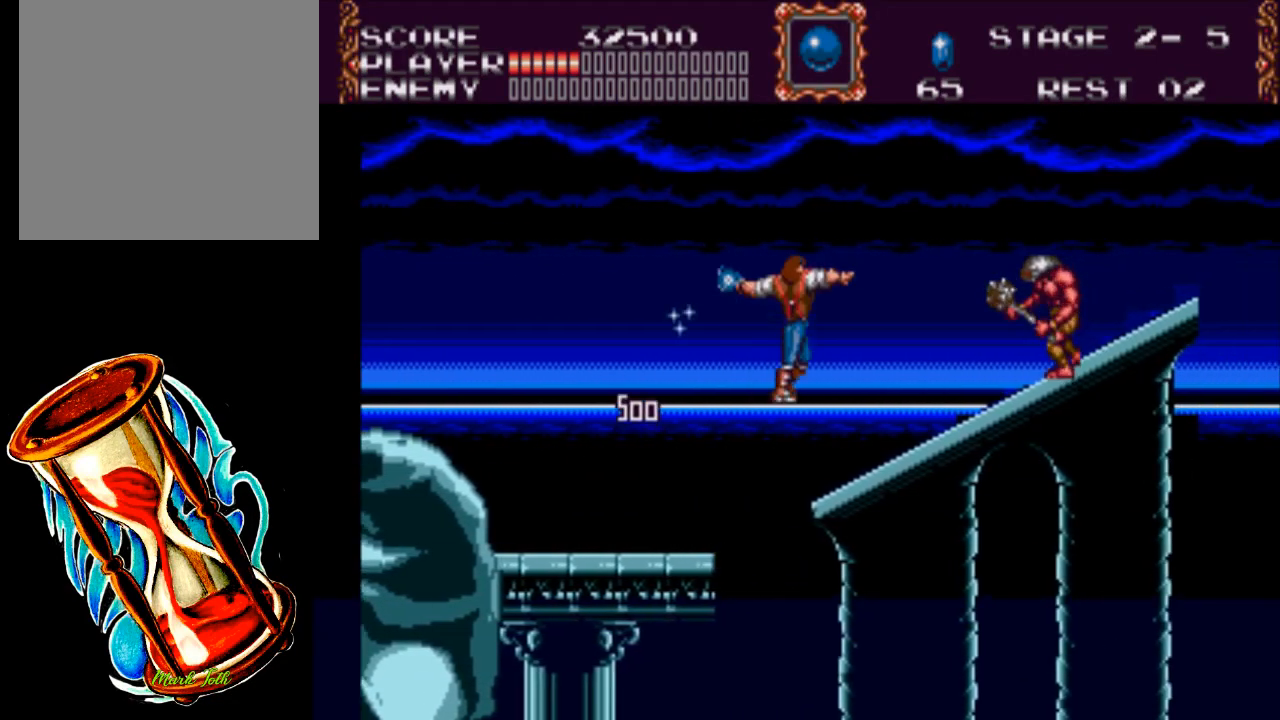
{"buttons": ["DPAD_RIGHT"], "events": [[250, "A", "up"], [283, "X", "up"]]}
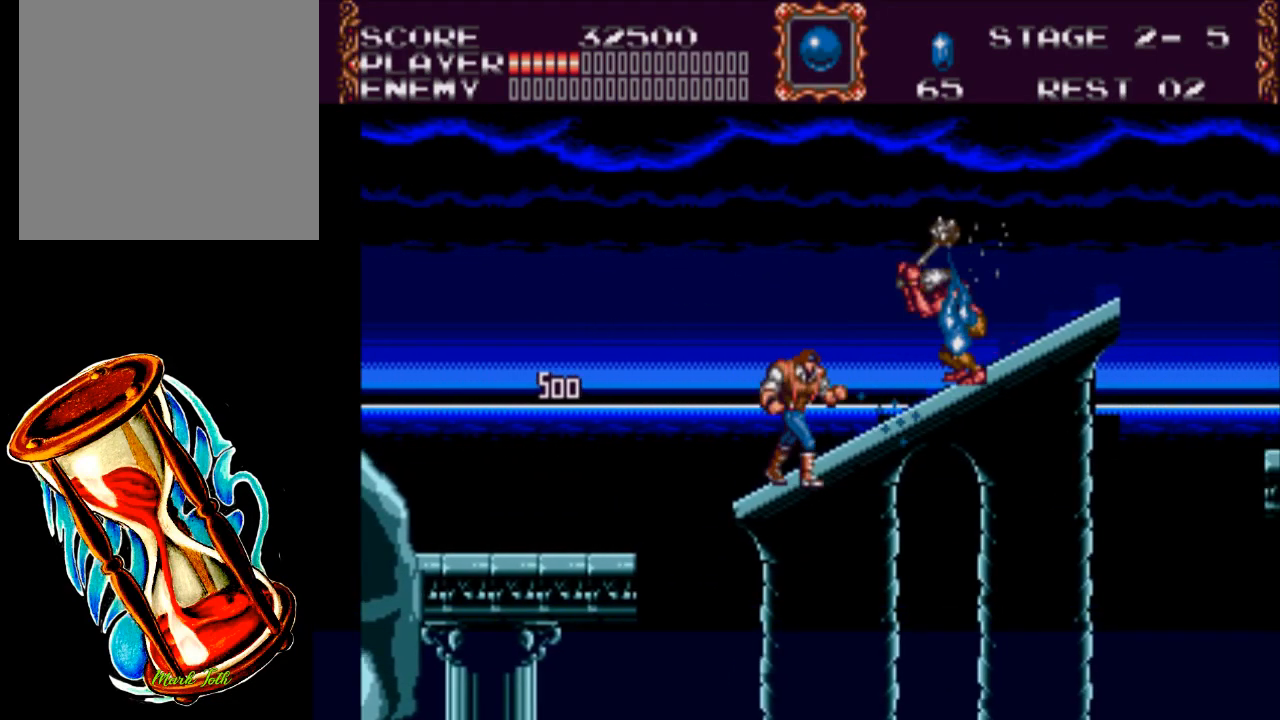
{"buttons": ["DPAD_RIGHT"], "events": []}
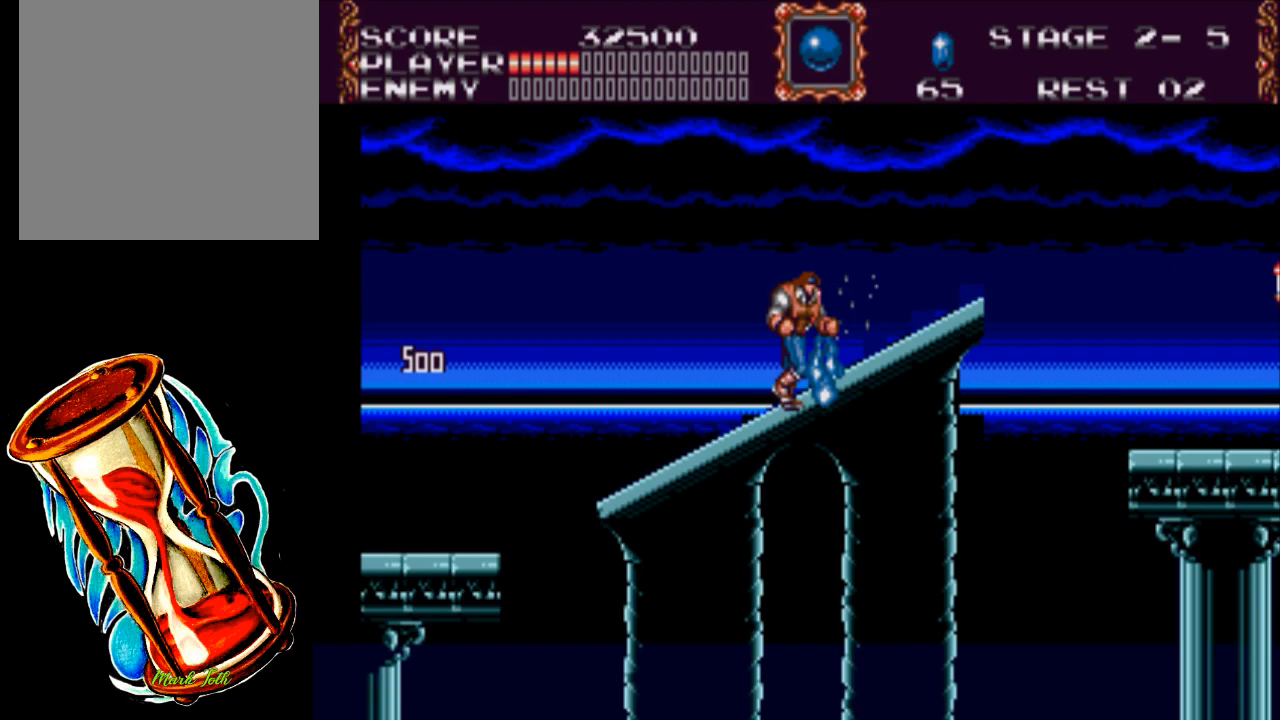
{"buttons": ["DPAD_RIGHT"], "events": []}
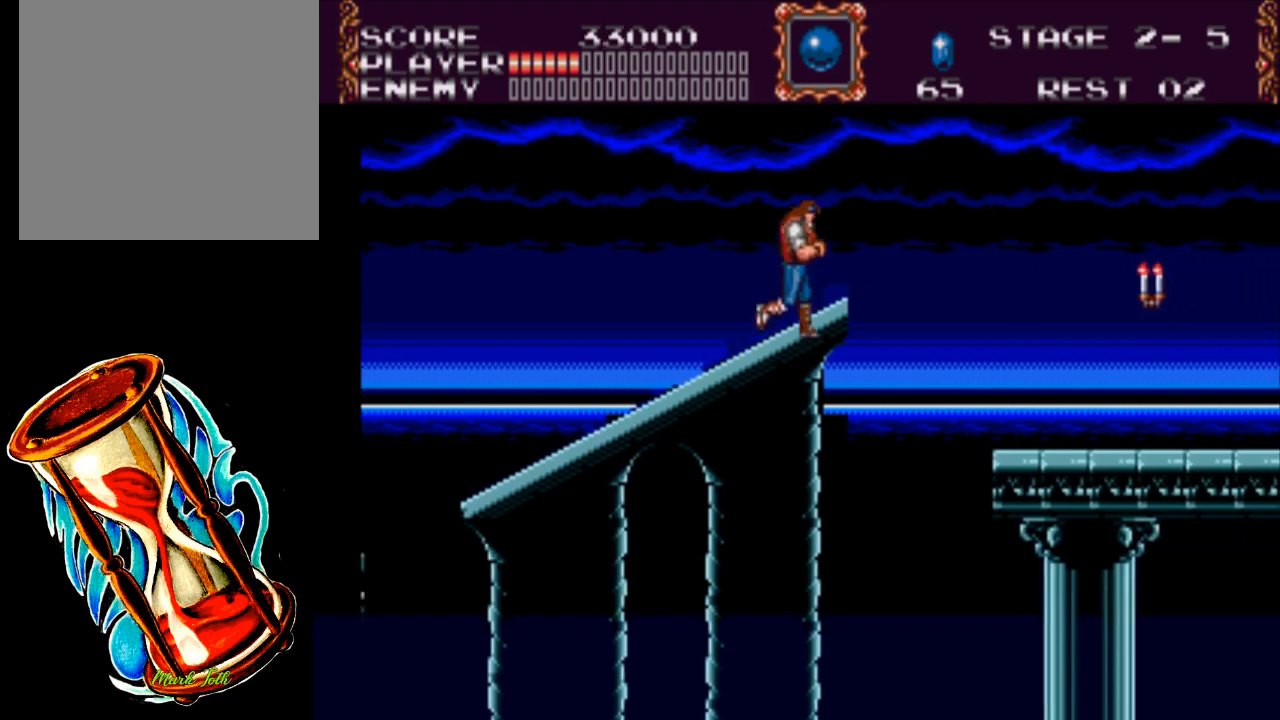
{"buttons": ["X", "DPAD_RIGHT"], "events": [[167, "A", "down"], [433, "A", "up"], [433, "X", "down"]]}
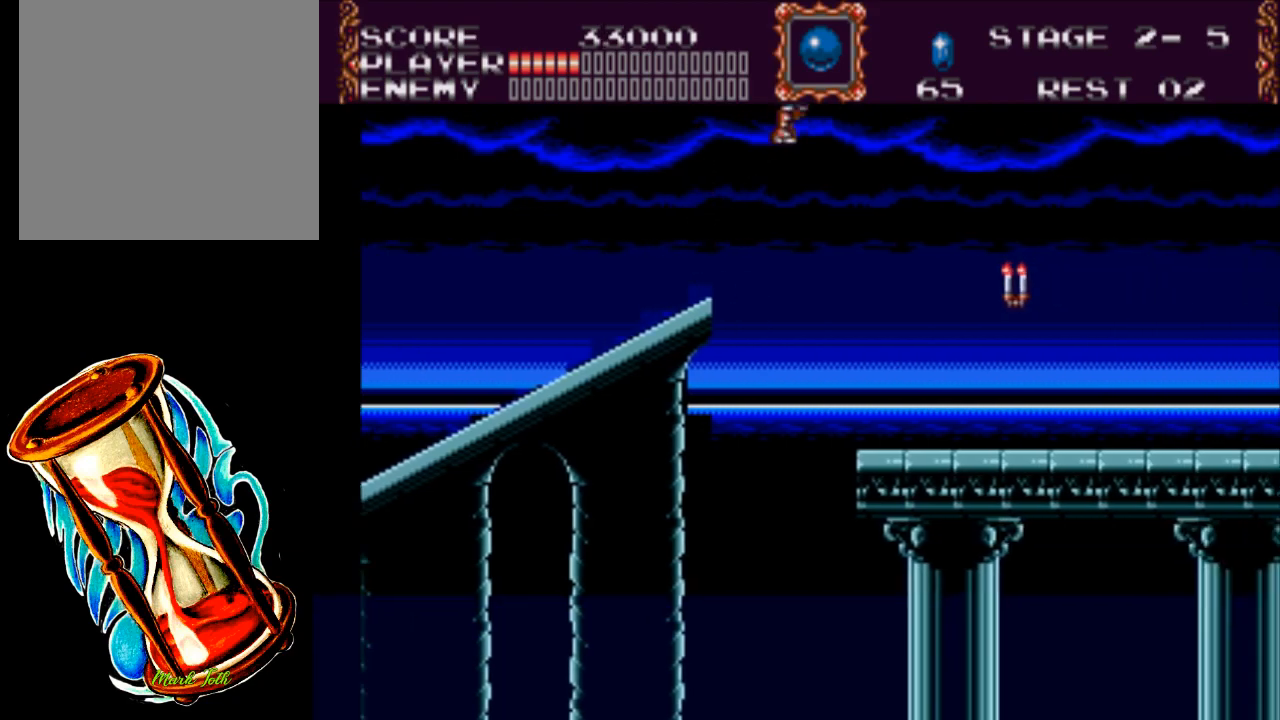
{"buttons": ["DPAD_RIGHT"], "events": [[483, "X", "up"]]}
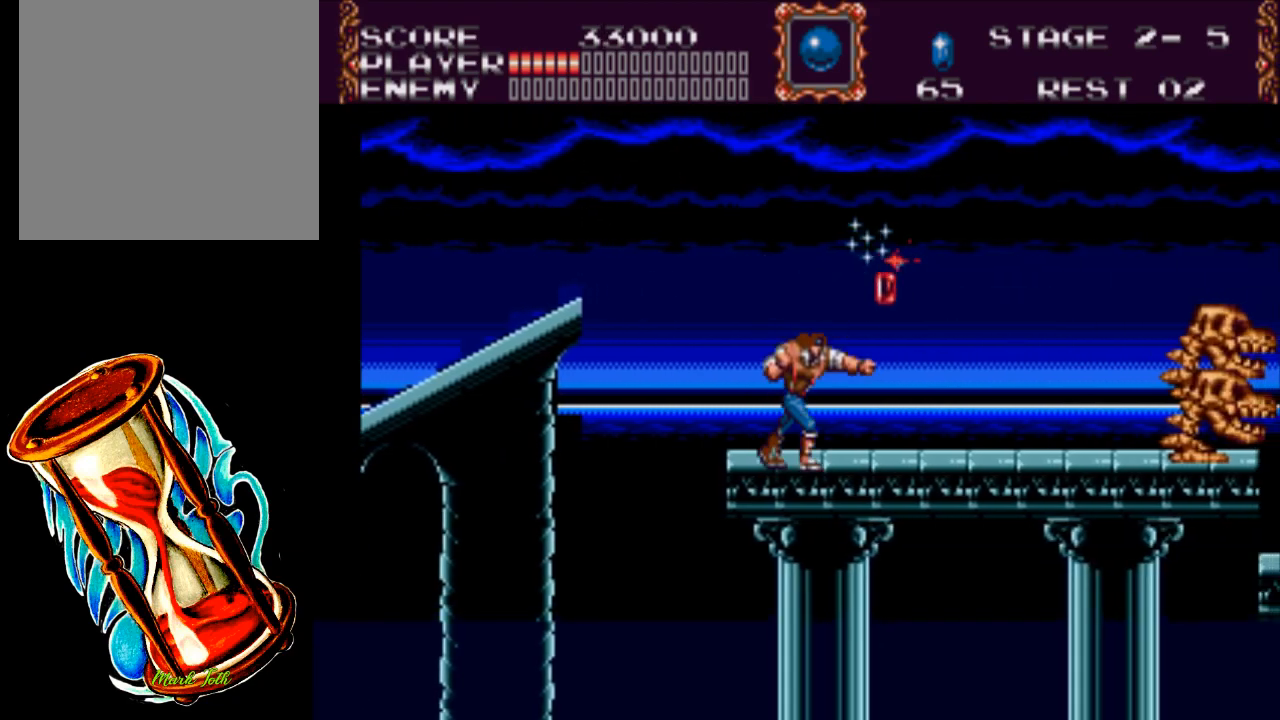
{"buttons": ["Y"], "events": [[417, "DPAD_RIGHT", "up"], [417, "Y", "down"]]}
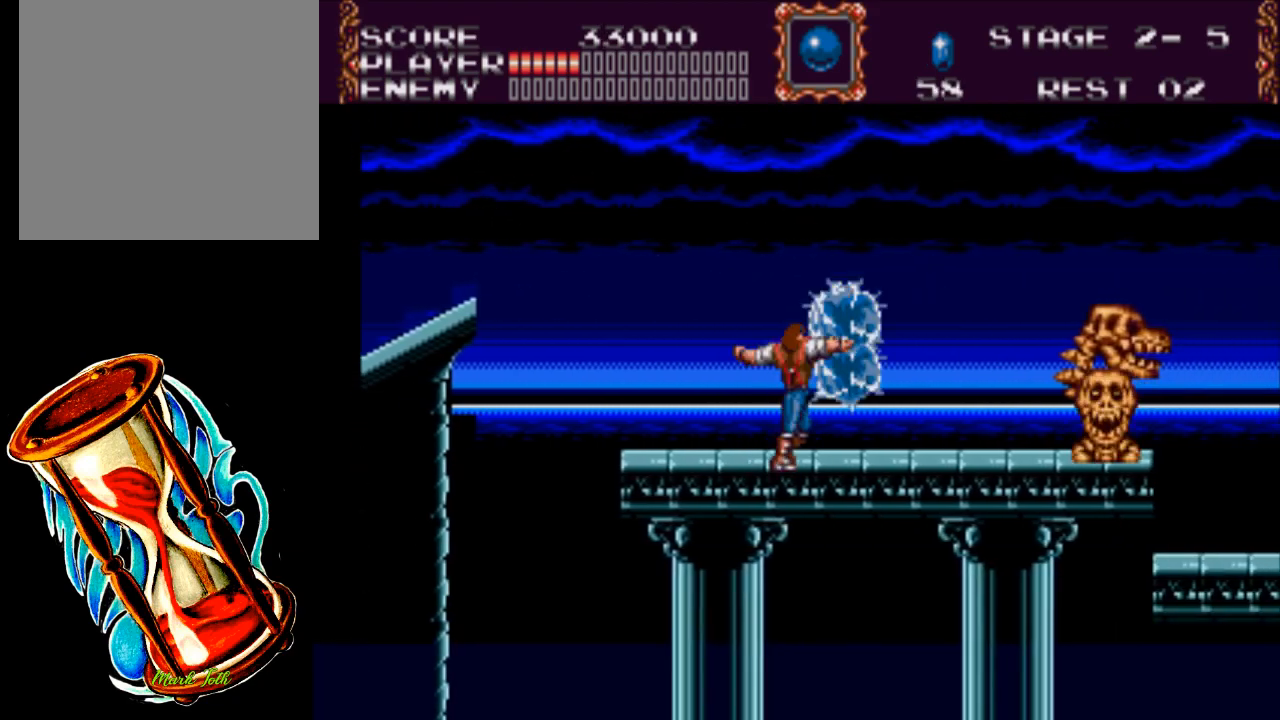
{"buttons": [], "events": [[150, "Y", "up"]]}
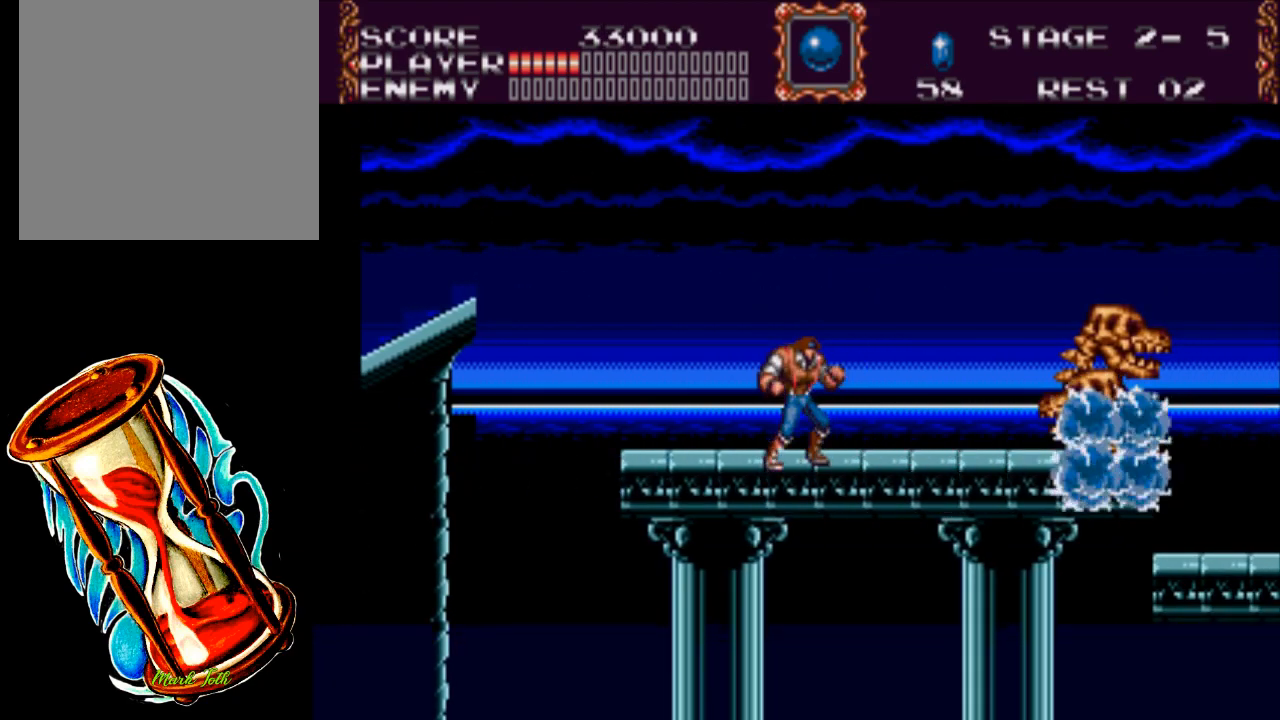
{"buttons": ["X"], "events": [[17, "X", "down"]]}
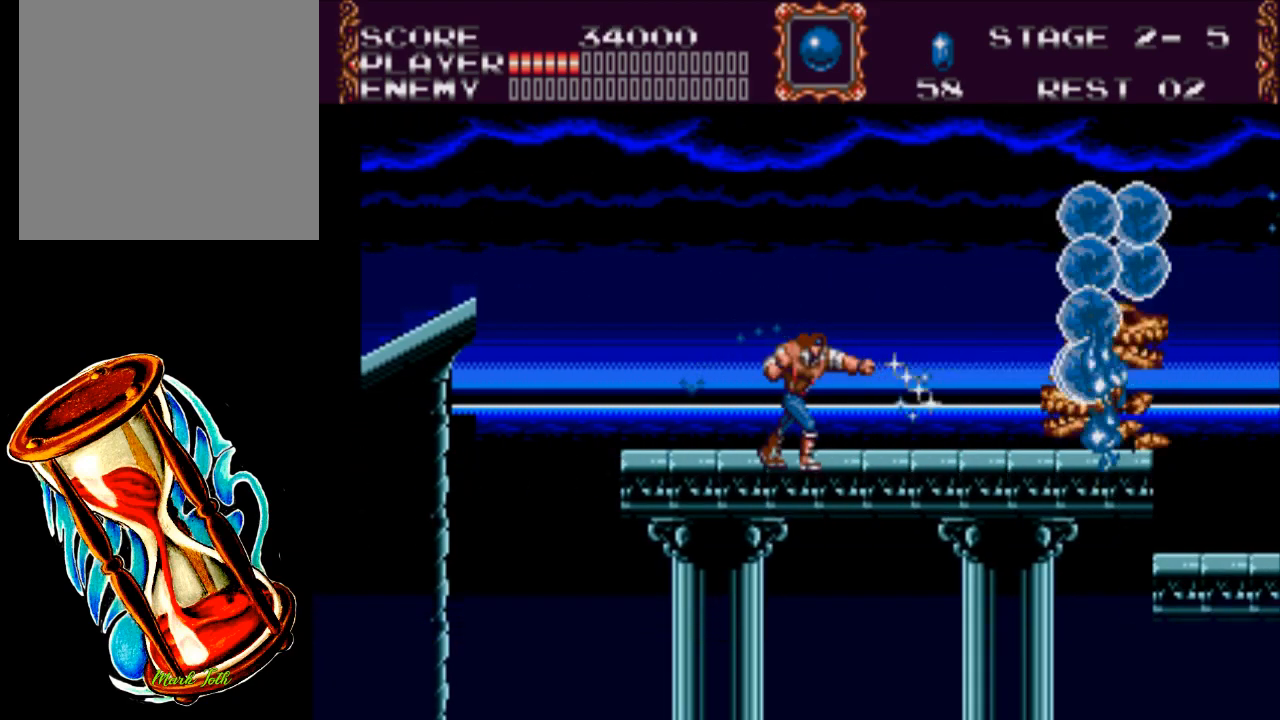
{"buttons": [], "events": [[67, "X", "up"], [167, "DPAD_RIGHT", "down"], [400, "DPAD_RIGHT", "up"]]}
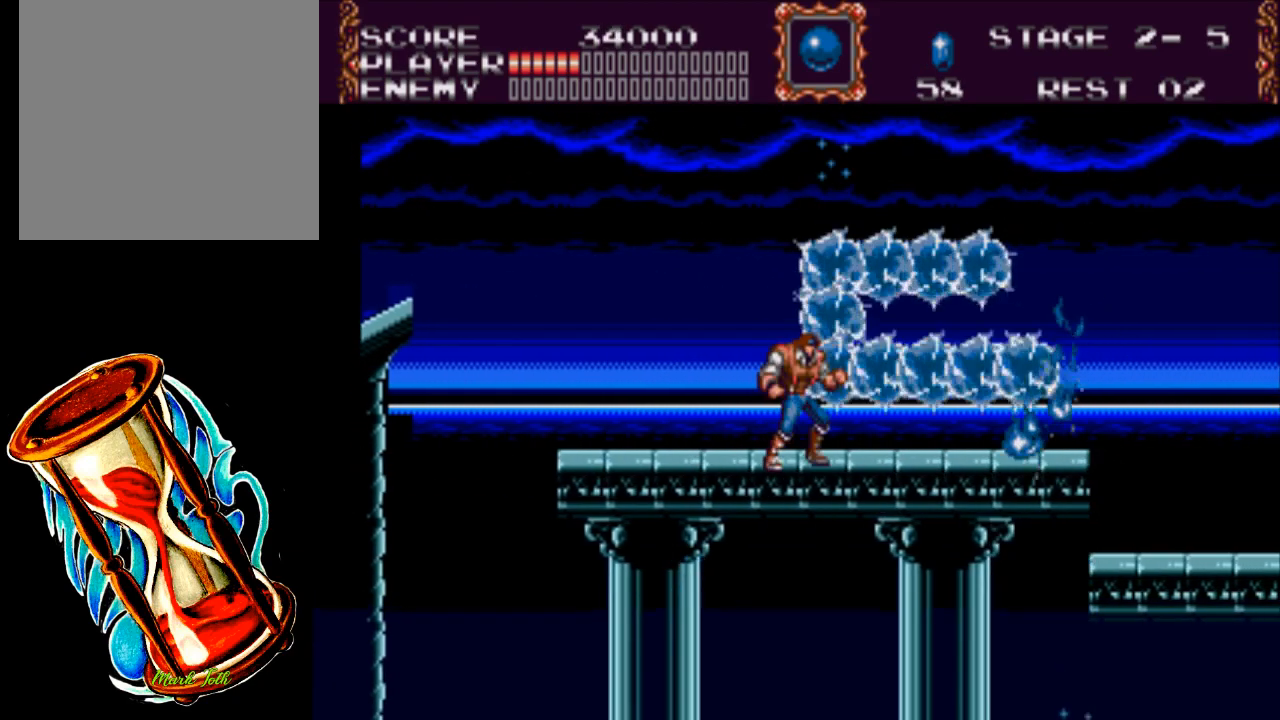
{"buttons": ["DPAD_RIGHT"], "events": [[133, "DPAD_RIGHT", "down"]]}